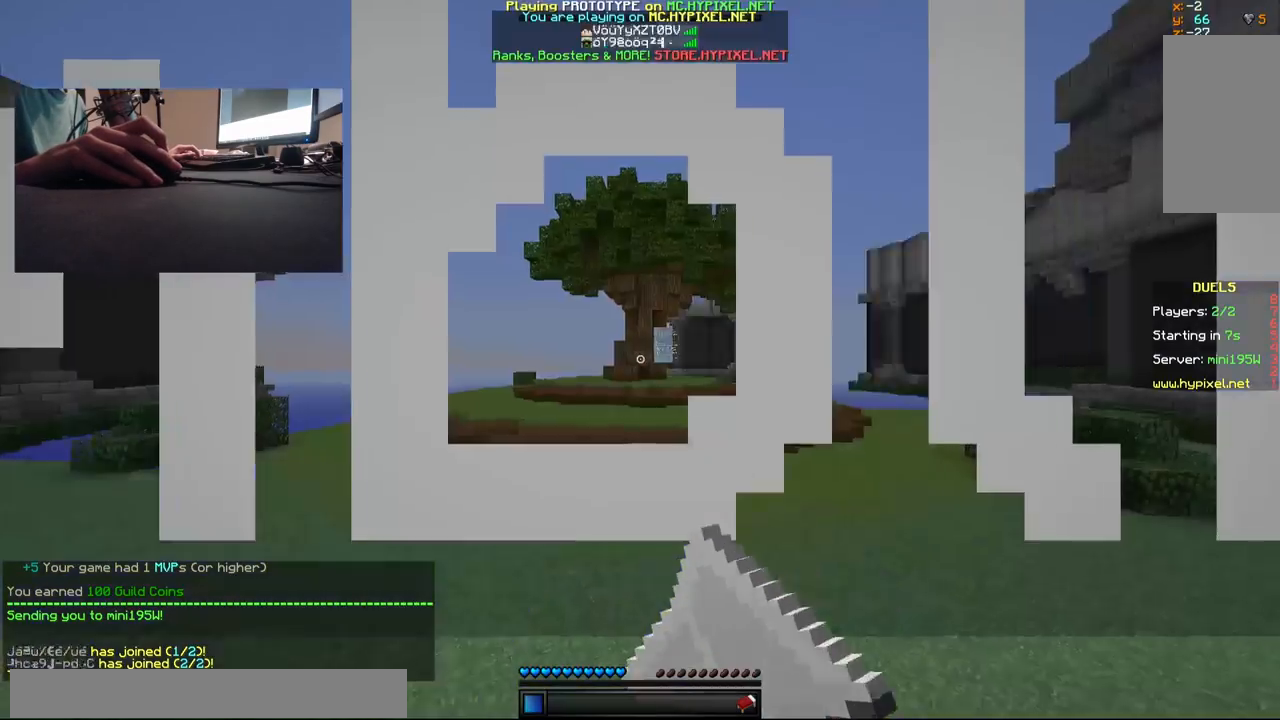
Gameplay with keyboard and mouse; each line is a JSON object with the keys and mouse buttons held at the frame after it. "events" lists presses ("down") and releases ("up") of "a", "d", "s", "w", "mouse_left" and "mouse_right" between this image and that frame as [ms after this image, input, new state], when the widget could be followed in between. "mouse_left", "mouse_right" = the "left", "right" buttons of the "mouse" list. No other keys are recorded. Fast repeated clicks can show as one long hold. Mouse movement is not recorded.
{"keys": ["w"], "mouse": [], "events": [[117, "w", "up"], [233, "w", "down"]]}
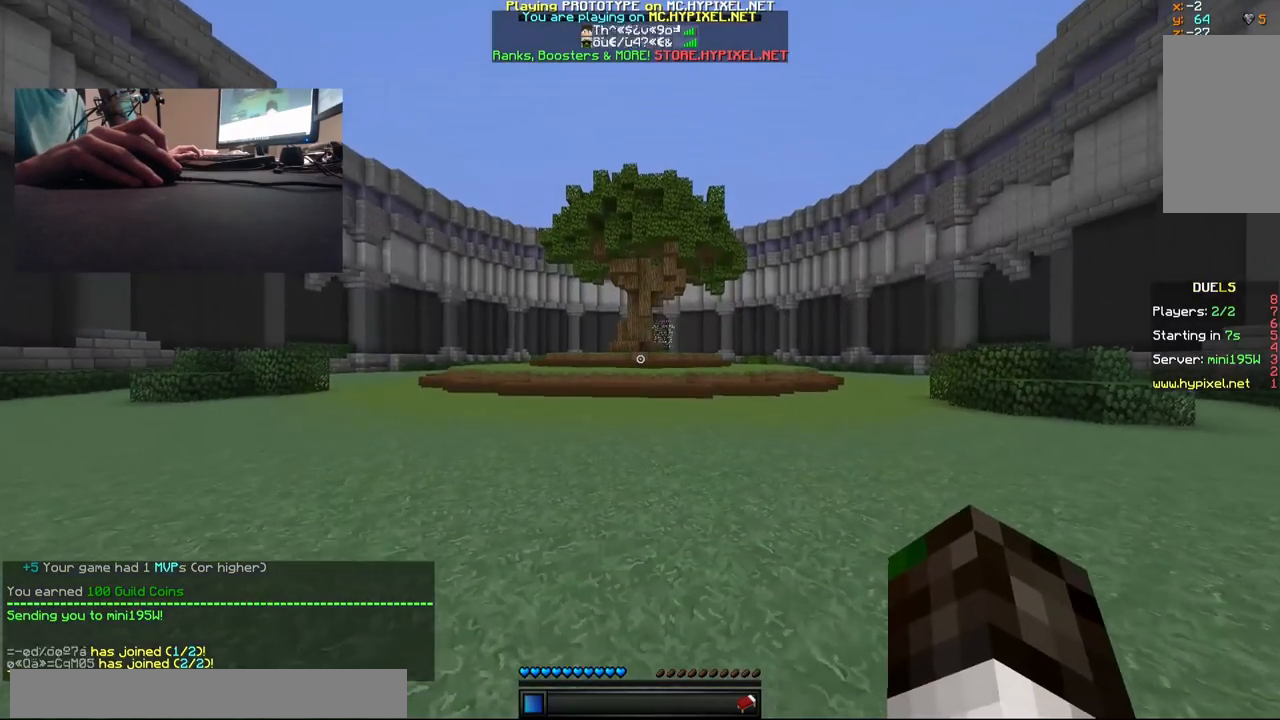
{"keys": ["w"], "mouse": [], "events": []}
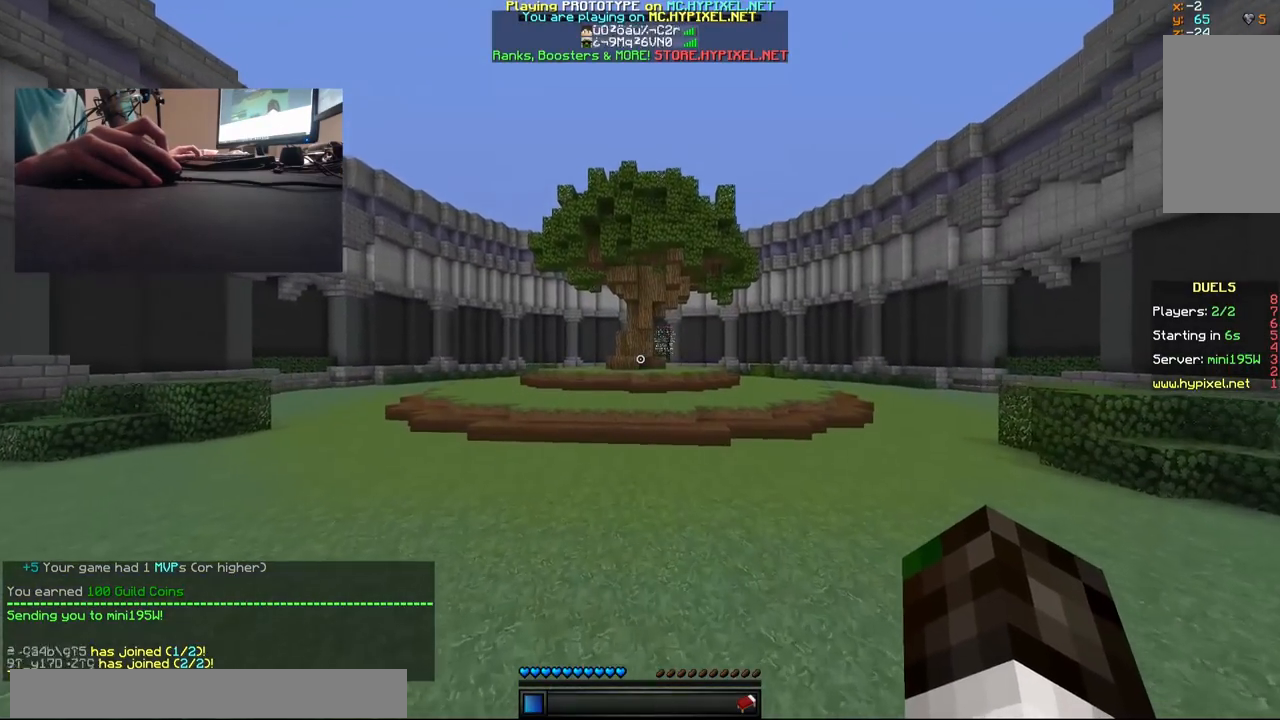
{"keys": ["w"], "mouse": [], "events": []}
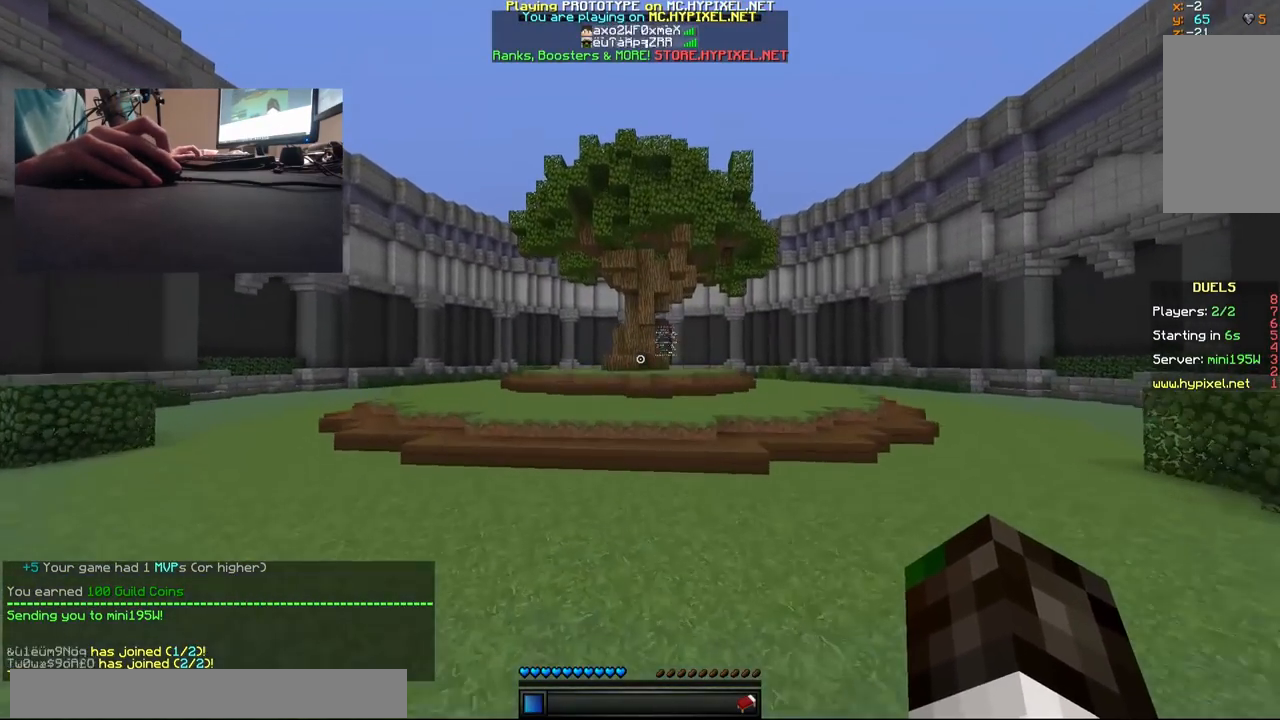
{"keys": ["d", "w"], "mouse": [], "events": [[300, "d", "down"]]}
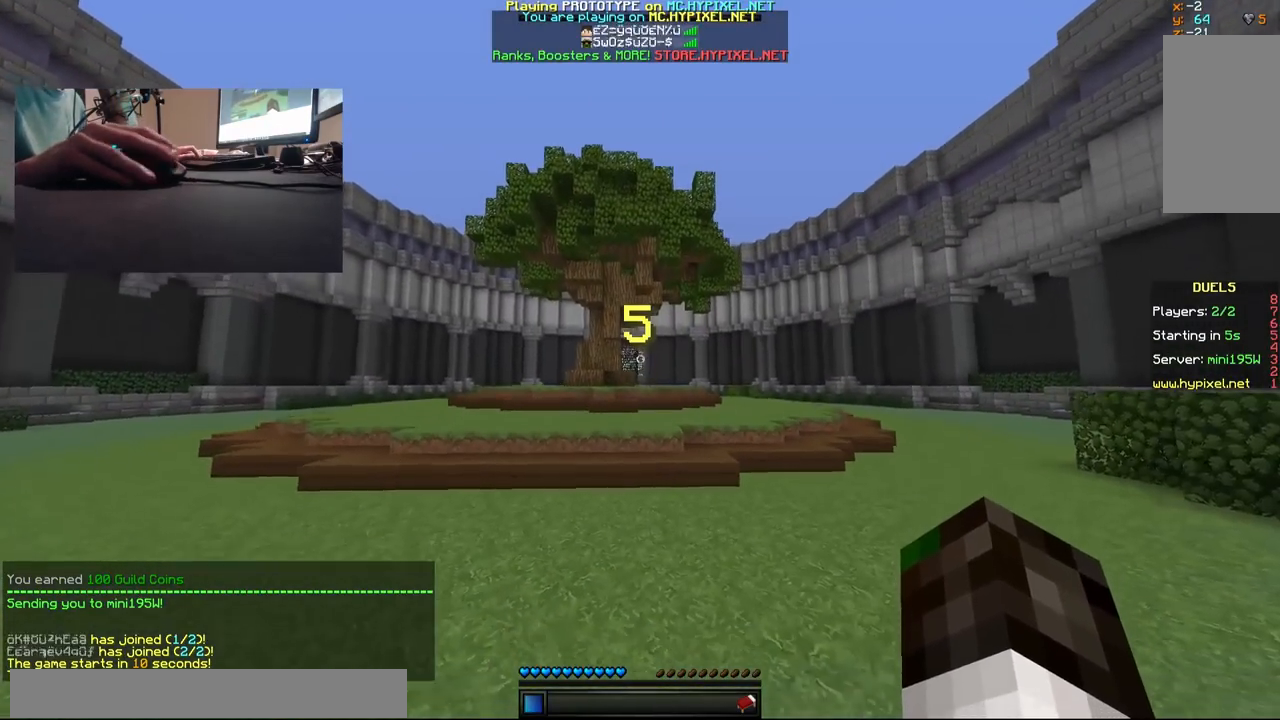
{"keys": ["w"], "mouse": [], "events": [[150, "d", "up"]]}
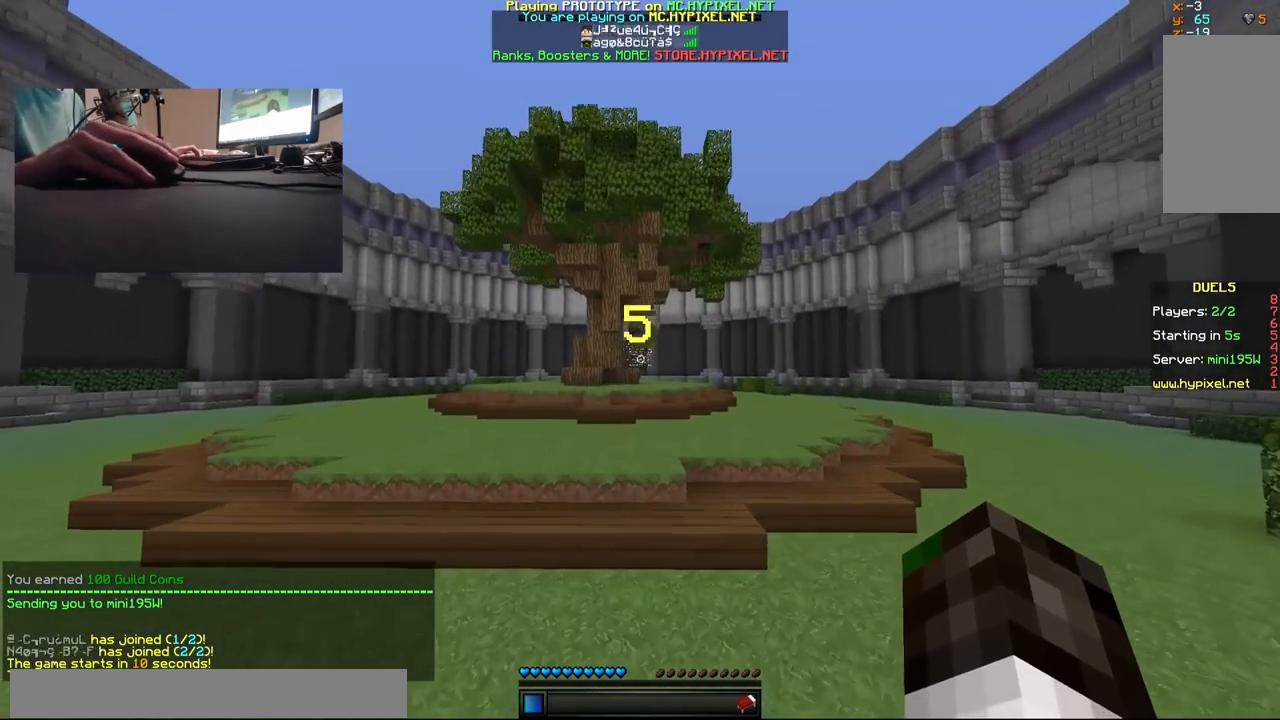
{"keys": ["w"], "mouse": [], "events": []}
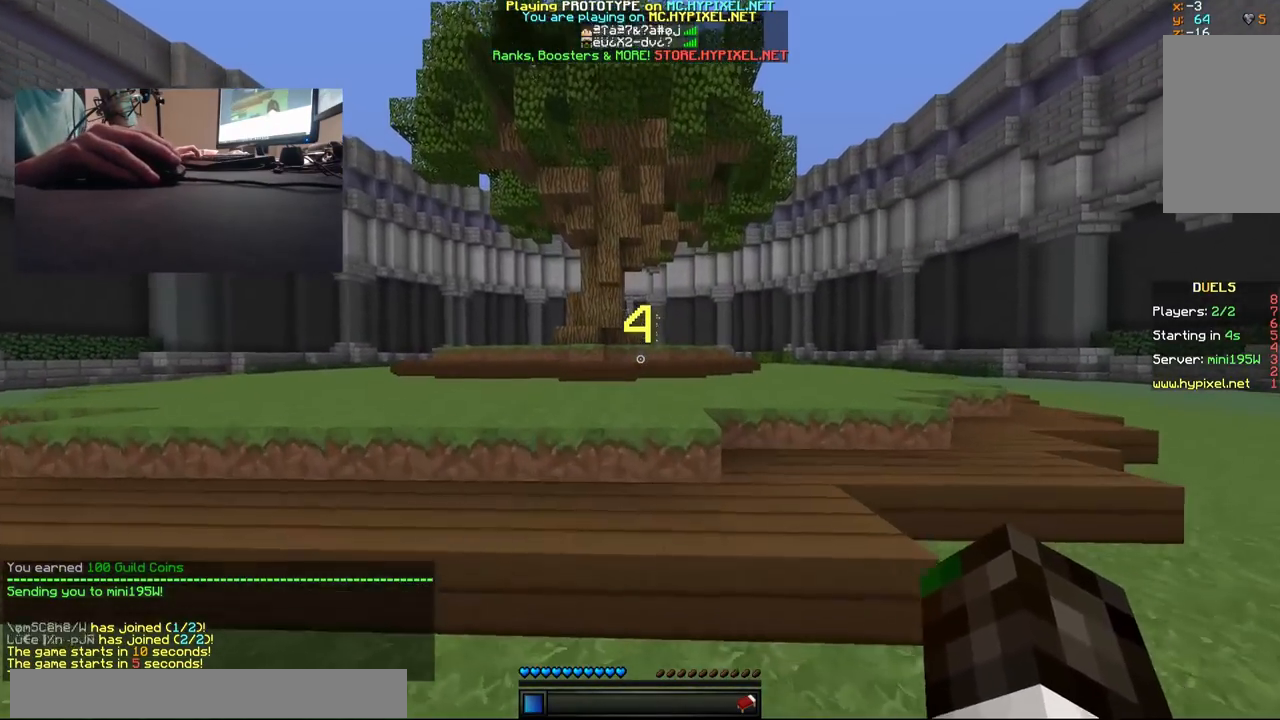
{"keys": ["w"], "mouse": [], "events": []}
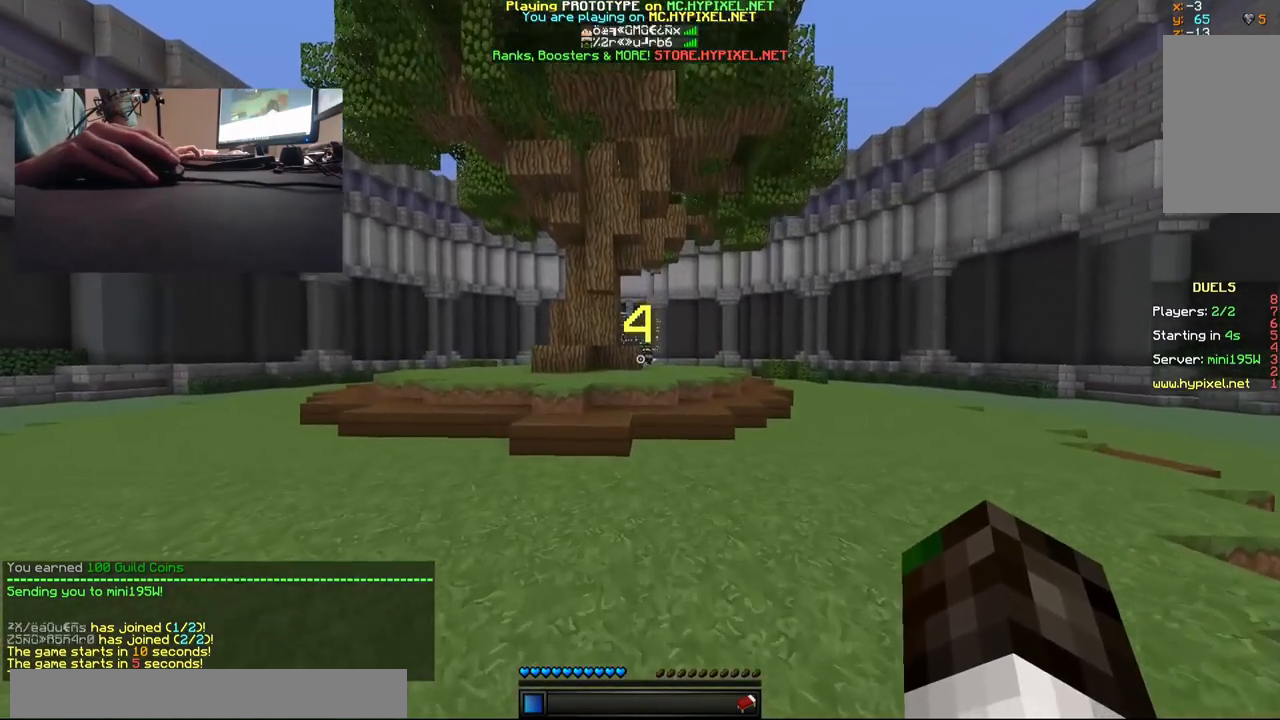
{"keys": ["w"], "mouse": [], "events": []}
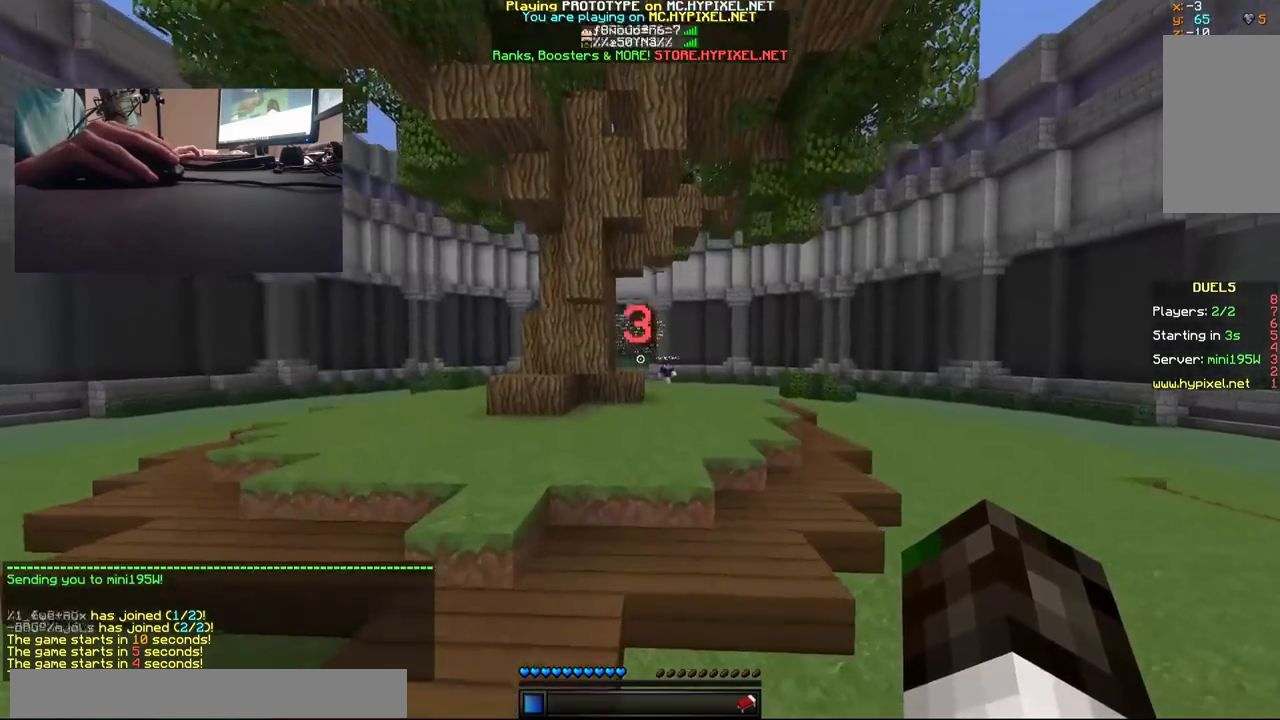
{"keys": ["w"], "mouse": [], "events": []}
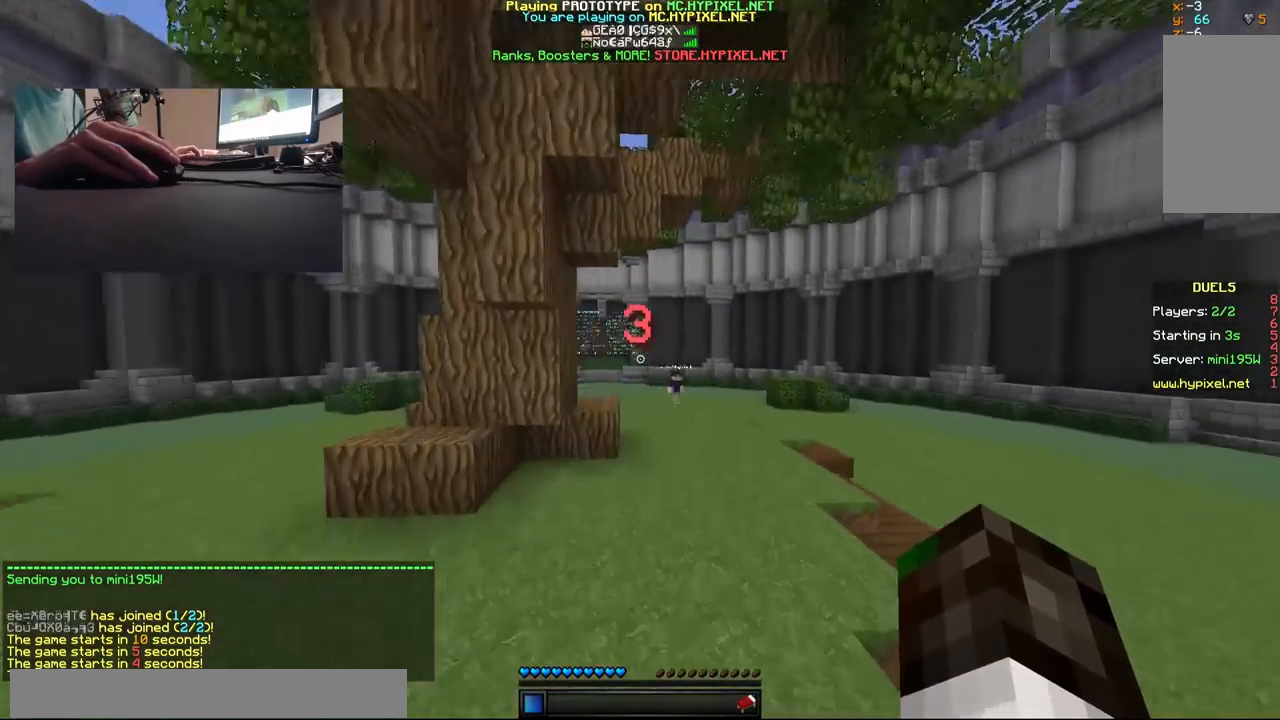
{"keys": ["w"], "mouse": [], "events": []}
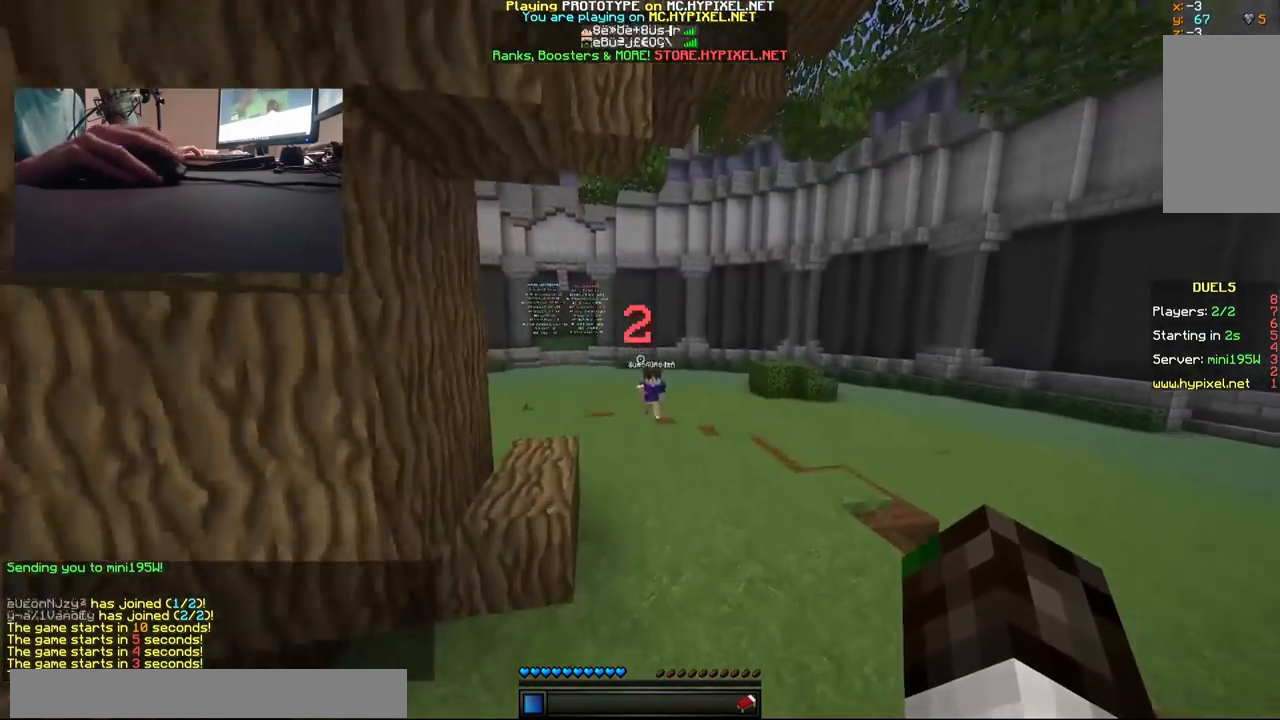
{"keys": ["w"], "mouse": [], "events": []}
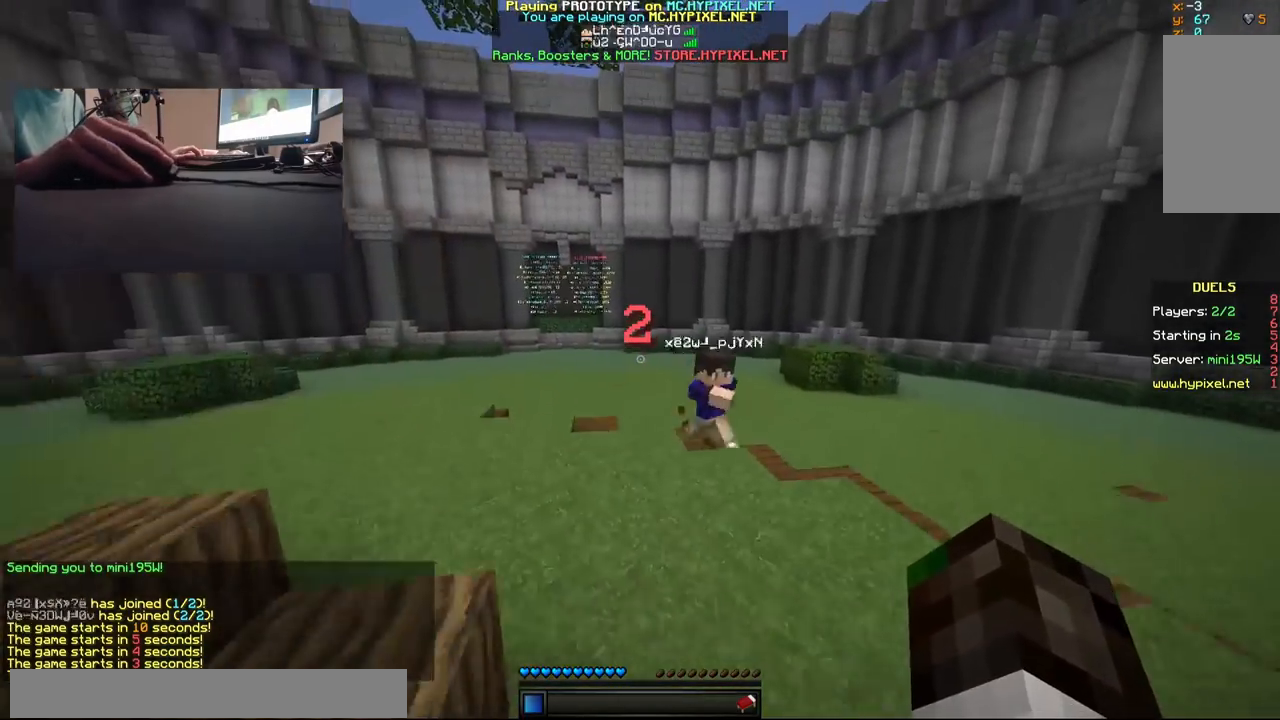
{"keys": ["w"], "mouse": [], "events": []}
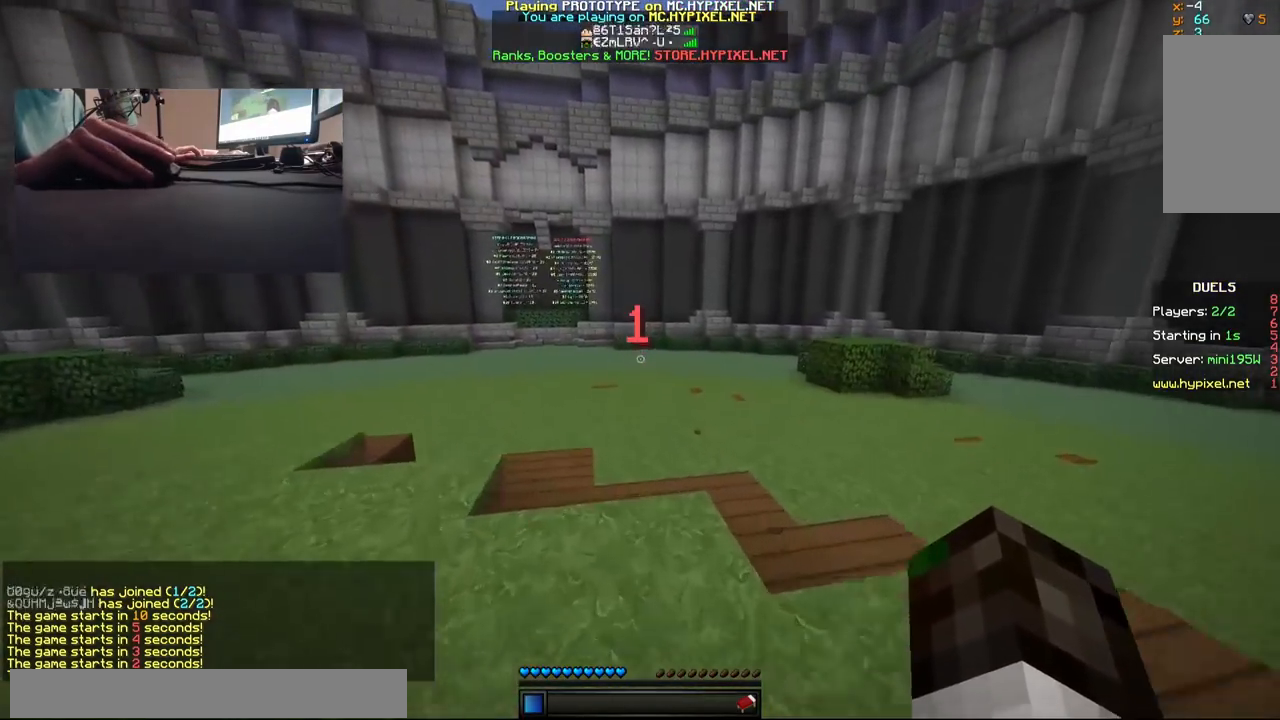
{"keys": ["w"], "mouse": [], "events": []}
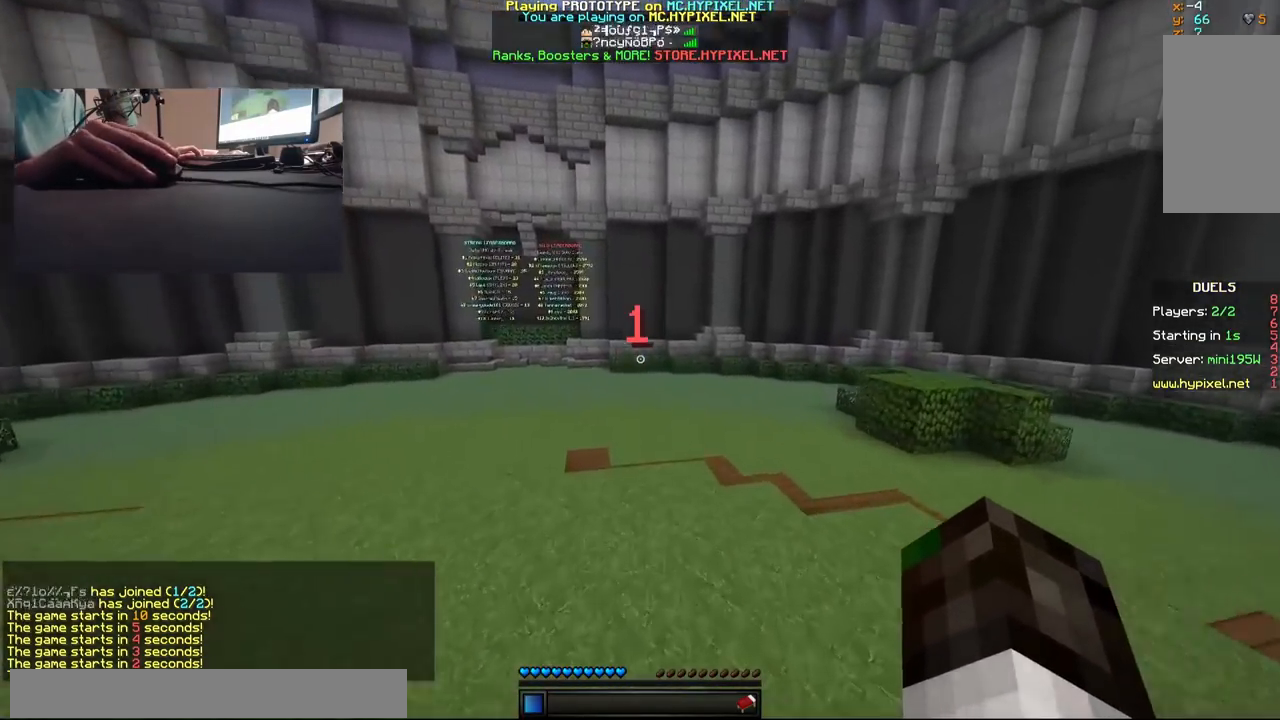
{"keys": ["w"], "mouse": [], "events": []}
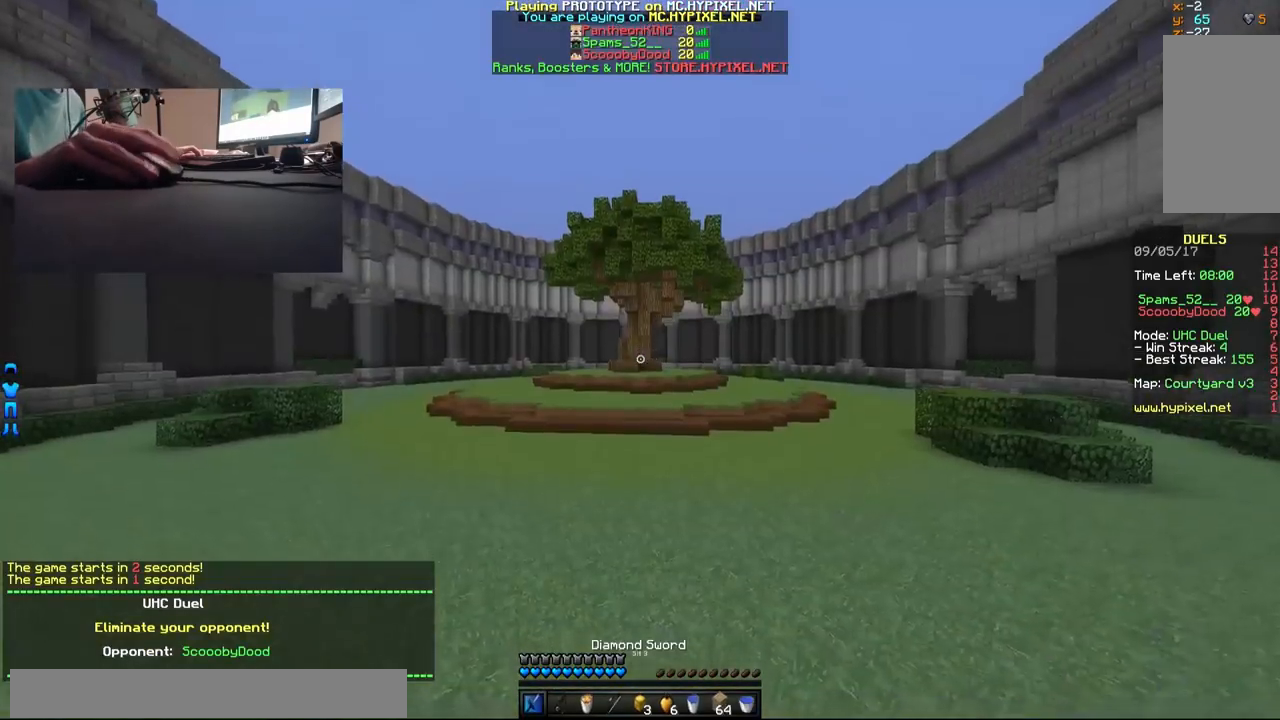
{"keys": ["w"], "mouse": [], "events": []}
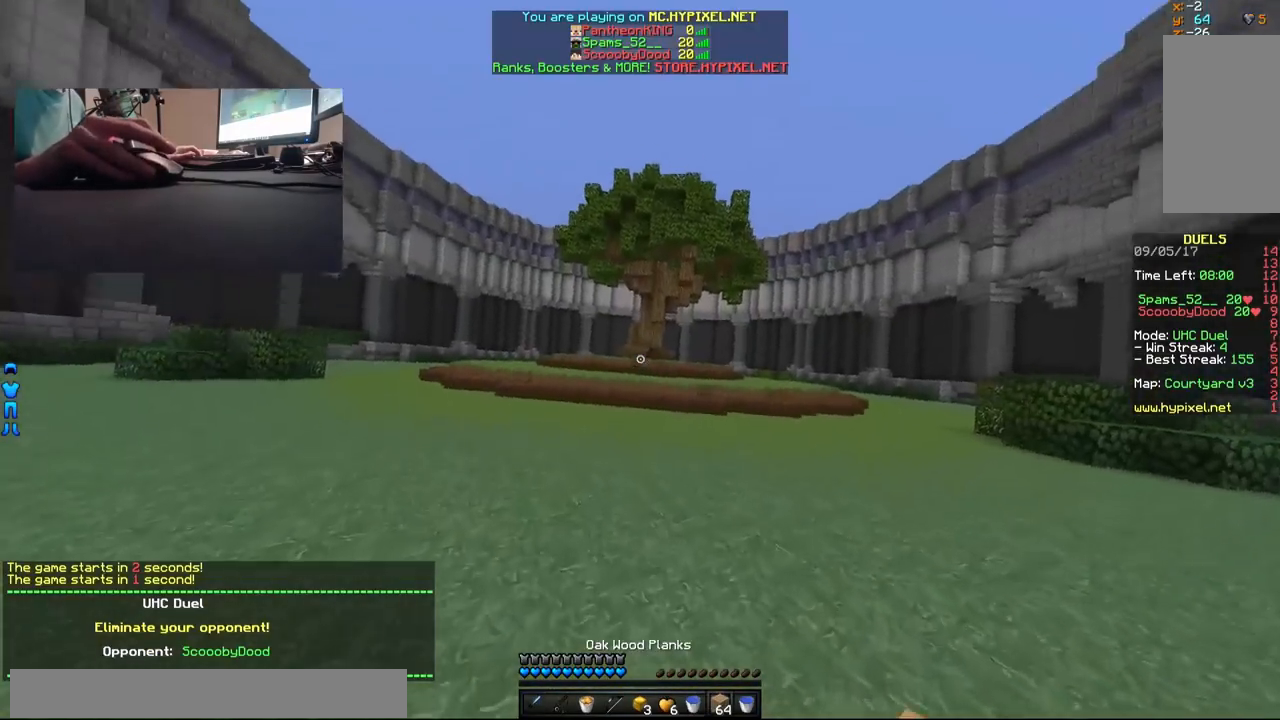
{"keys": ["w"], "mouse": [], "events": [[200, "mouse_right", "down"], [300, "mouse_right", "up"]]}
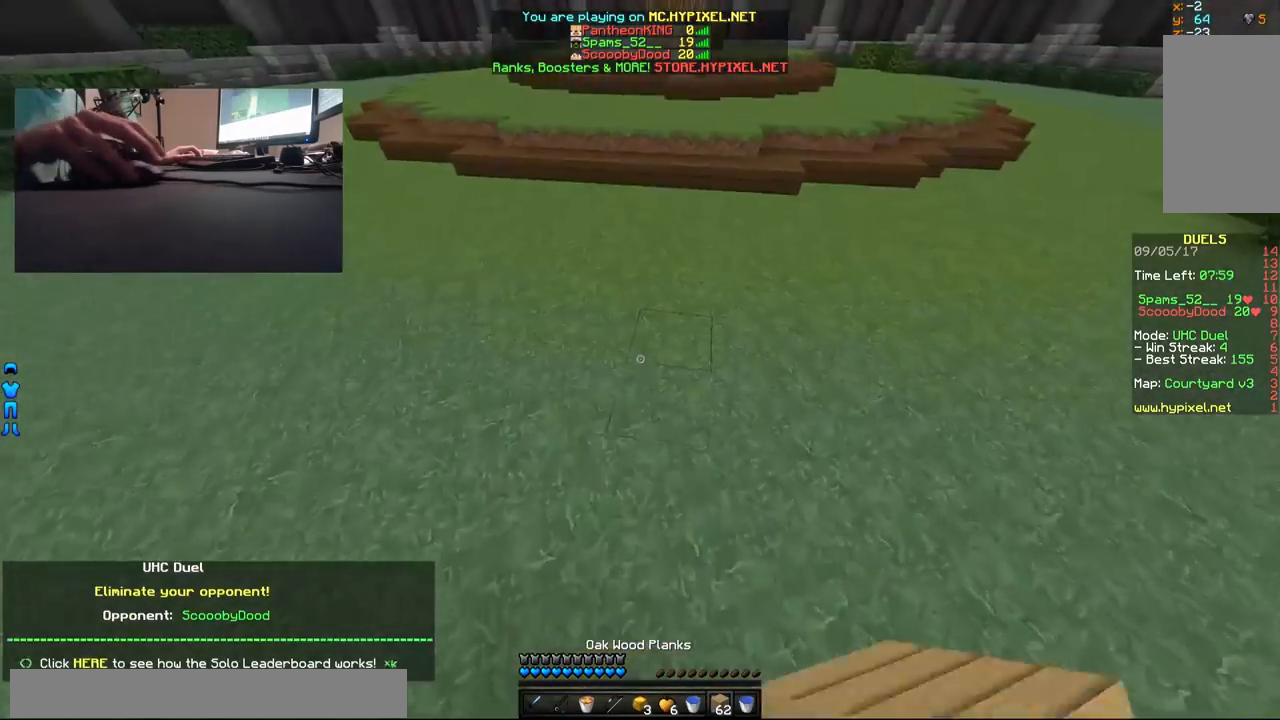
{"keys": ["w"], "mouse": [], "events": []}
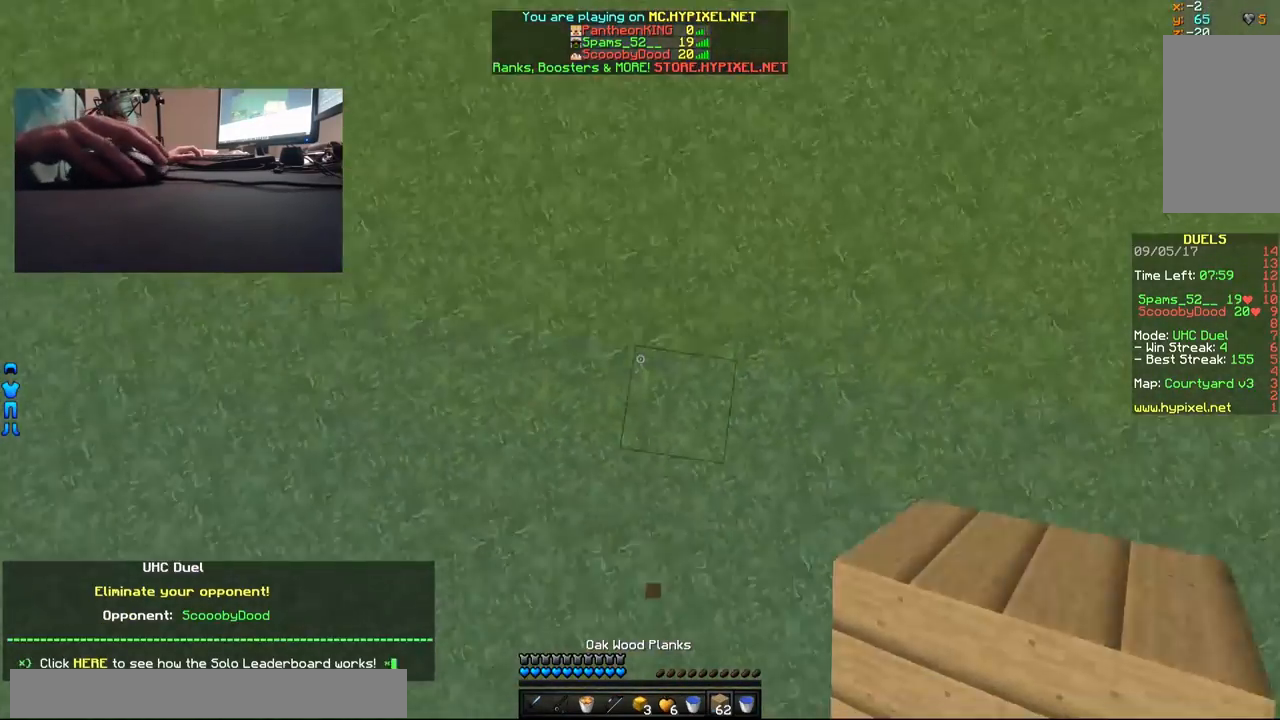
{"keys": ["w"], "mouse": [], "events": [[17, "mouse_right", "down"], [67, "mouse_right", "up"]]}
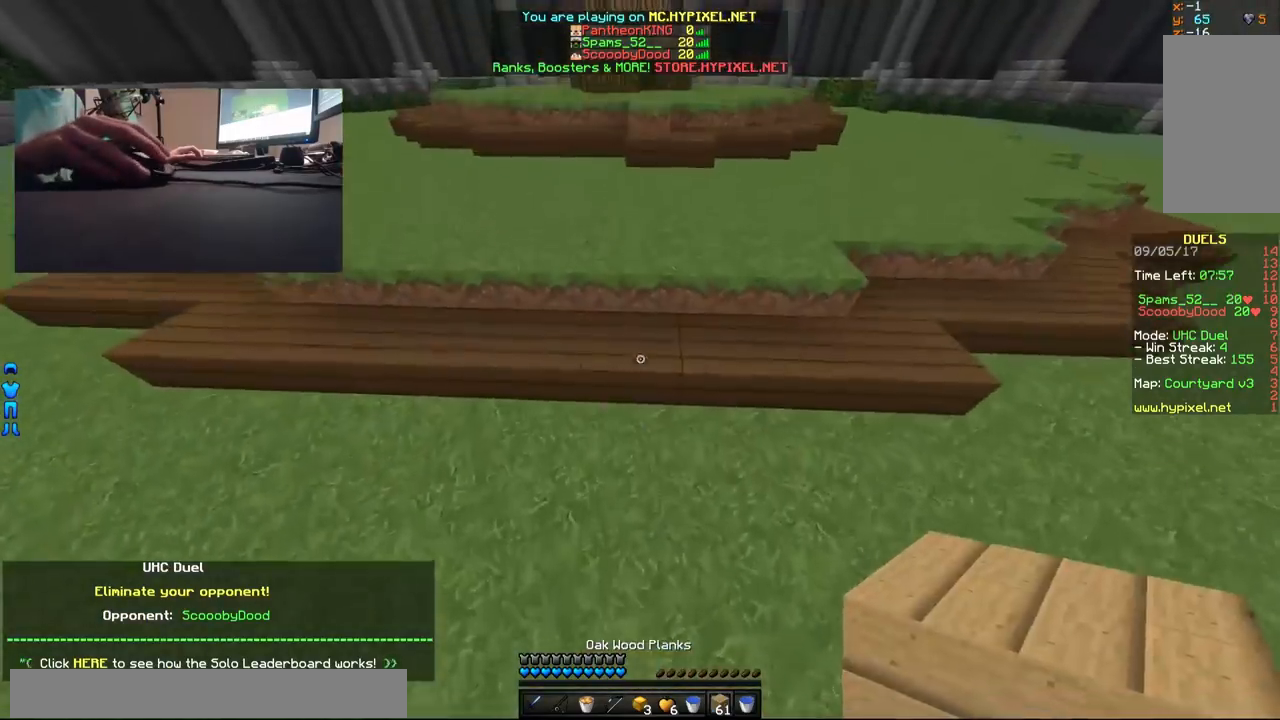
{"keys": ["w"], "mouse": [], "events": [[200, "mouse_right", "down"], [233, "mouse_right", "up"]]}
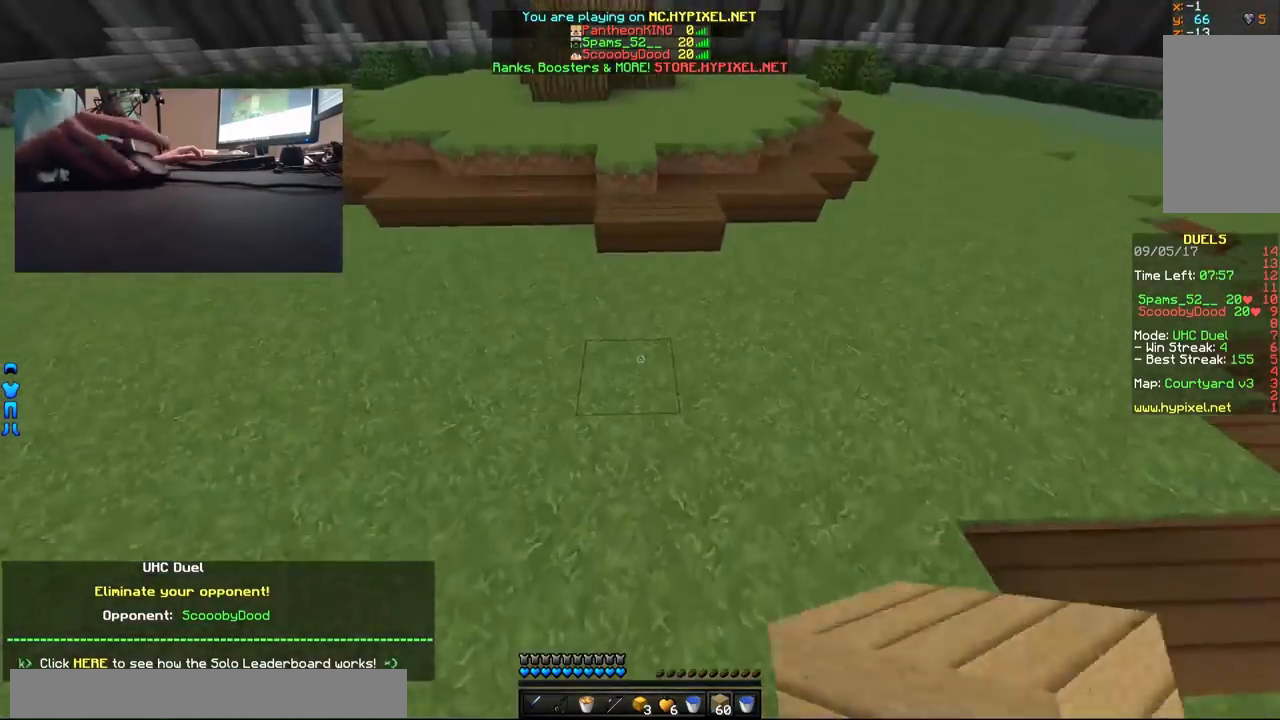
{"keys": ["w"], "mouse": [], "events": [[250, "mouse_right", "down"], [350, "mouse_right", "up"]]}
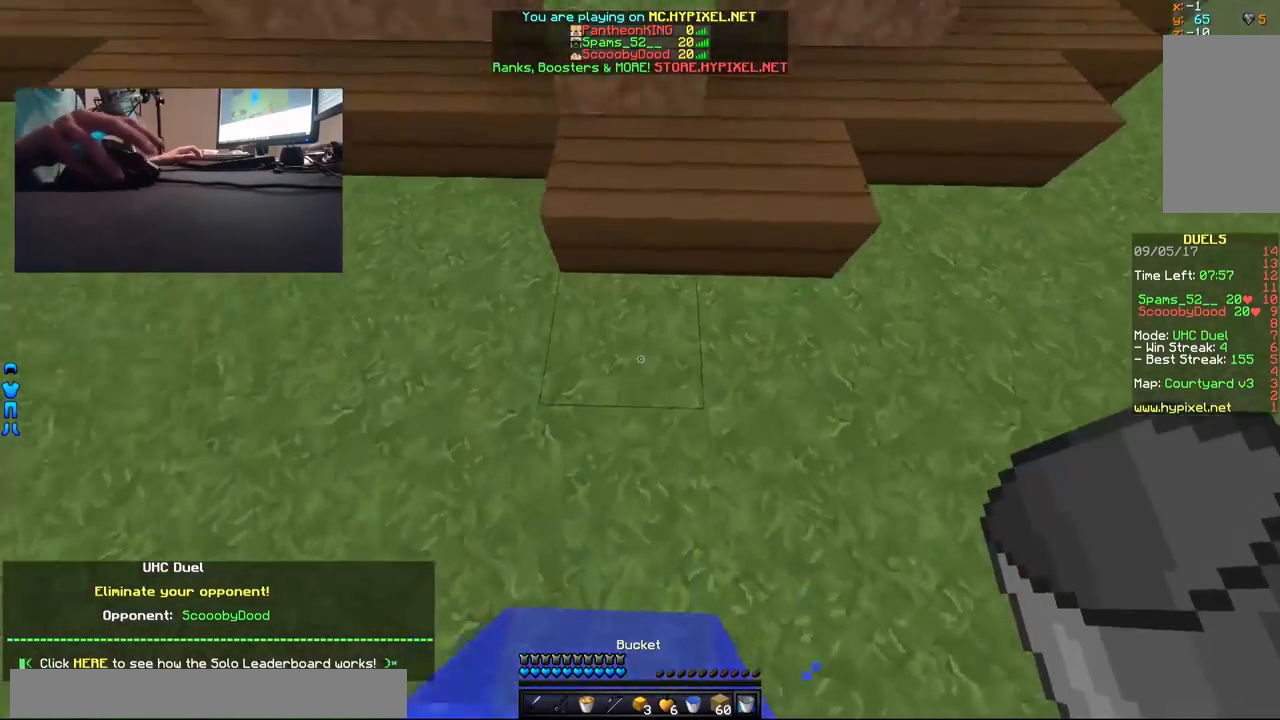
{"keys": [], "mouse": ["right"], "events": [[150, "w", "up"], [400, "s", "down"], [500, "mouse_right", "down"], [500, "s", "up"]]}
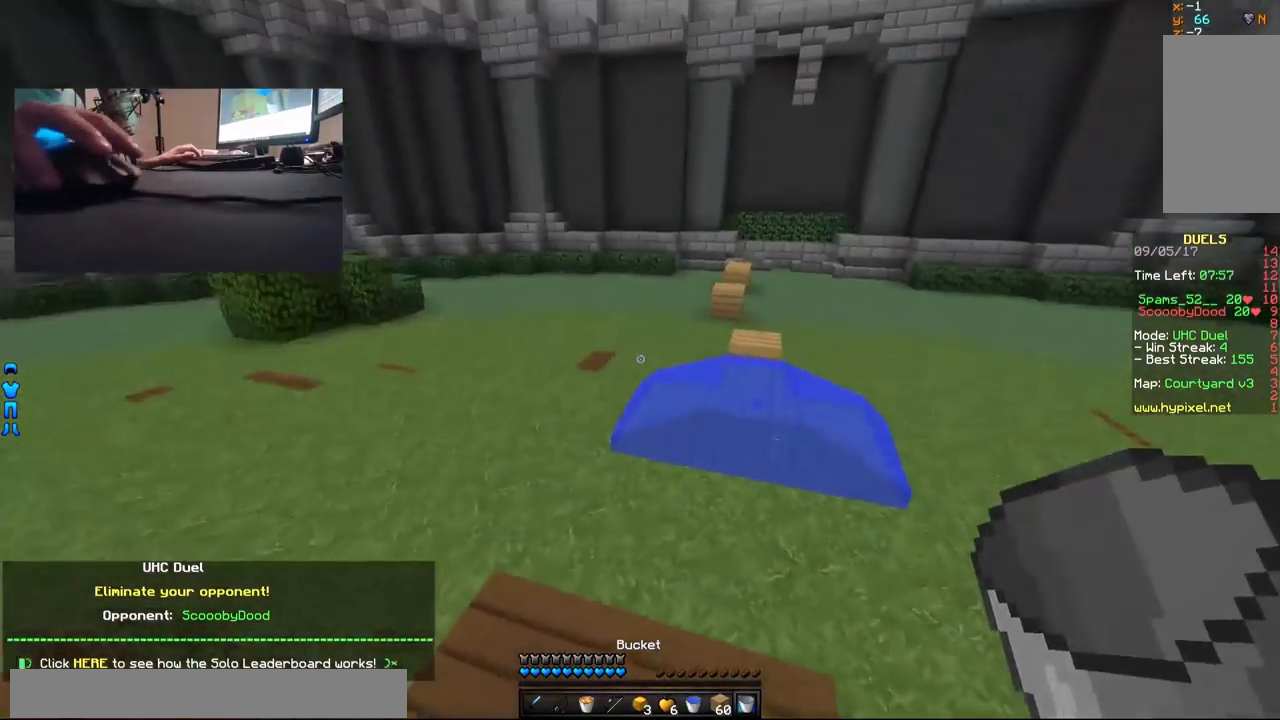
{"keys": [], "mouse": [], "events": [[167, "mouse_right", "up"], [317, "mouse_right", "down"], [367, "mouse_right", "up"]]}
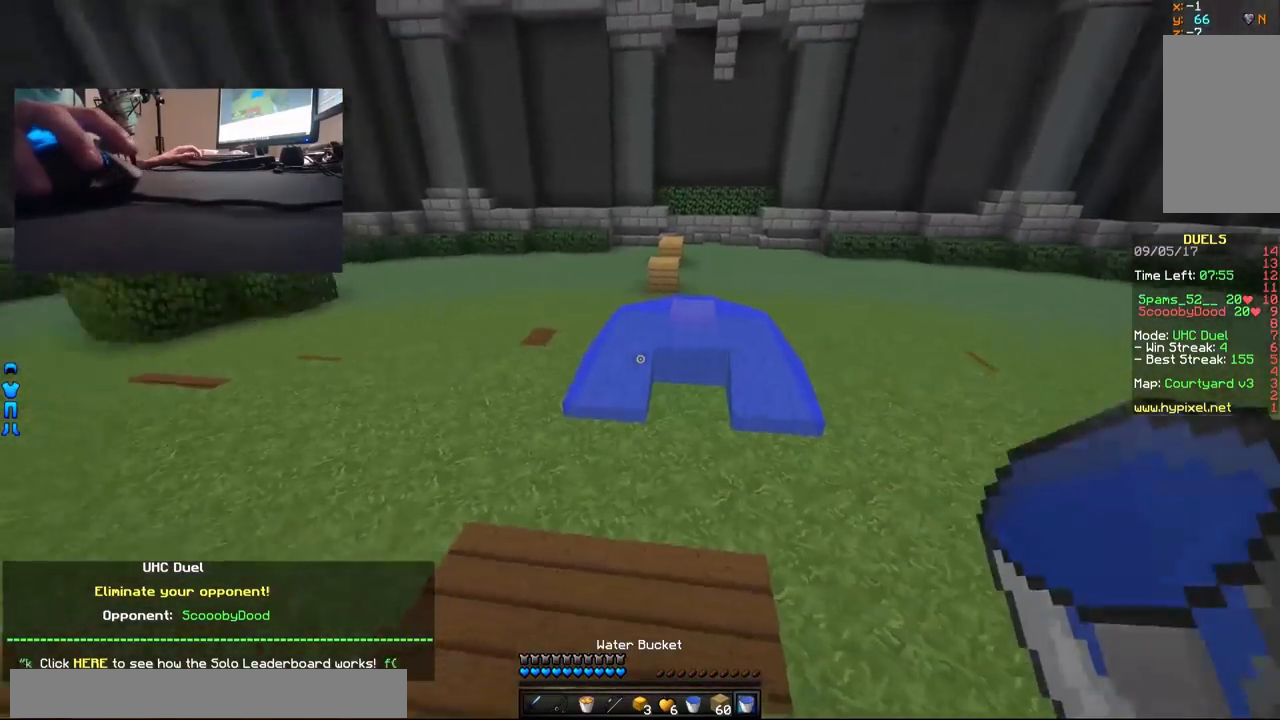
{"keys": ["d", "w"], "mouse": [], "events": [[67, "w", "down"], [117, "d", "down"]]}
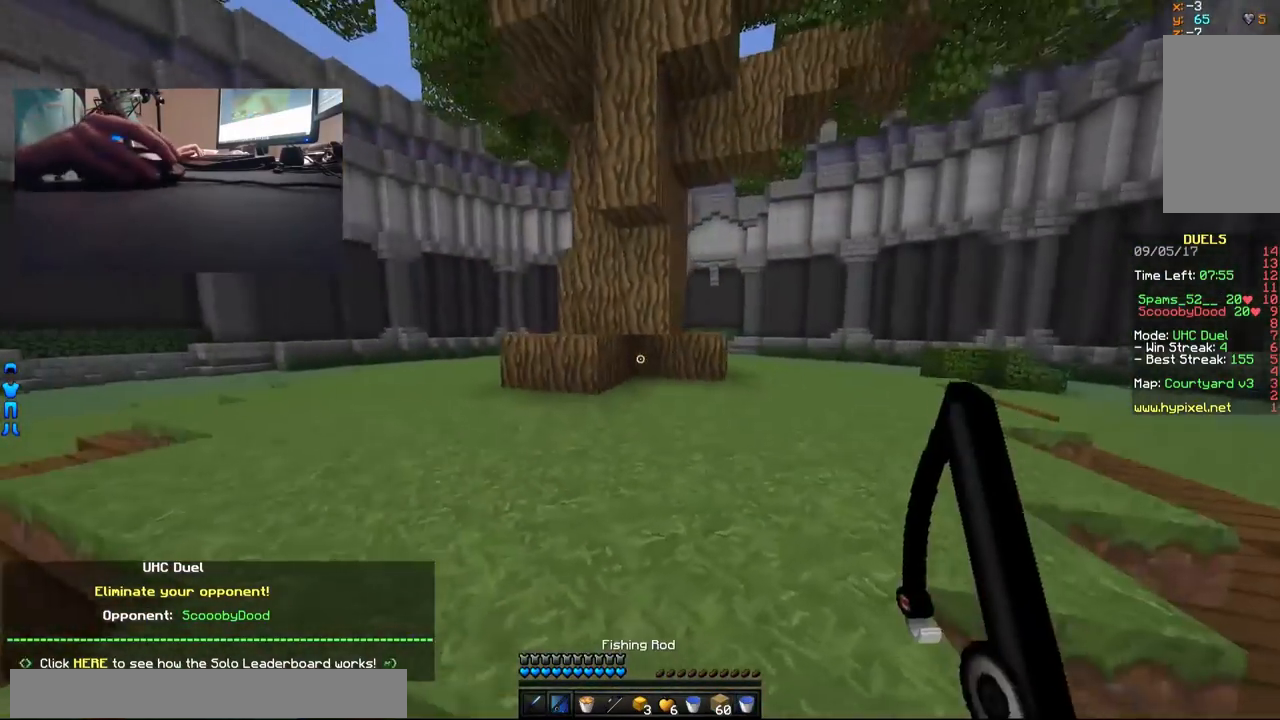
{"keys": ["w"], "mouse": [], "events": [[67, "d", "up"], [117, "a", "down"], [483, "a", "up"]]}
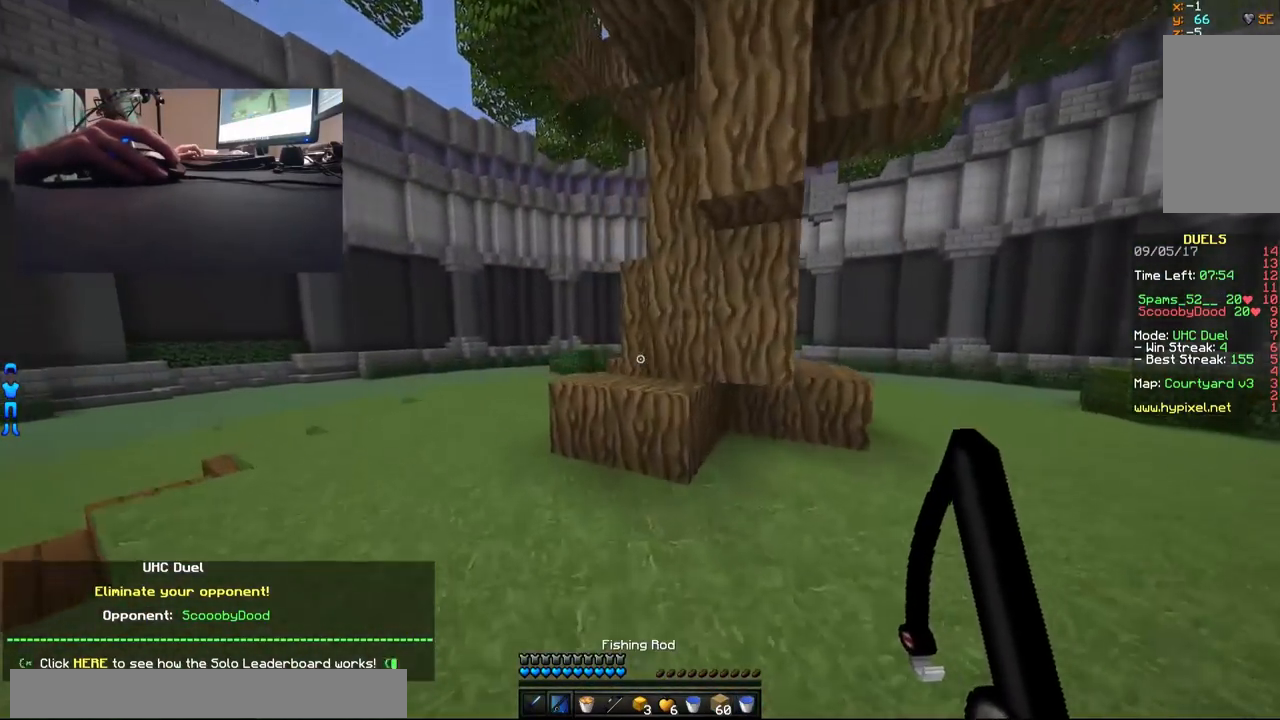
{"keys": ["a"], "mouse": [], "events": [[117, "a", "down"], [383, "w", "up"]]}
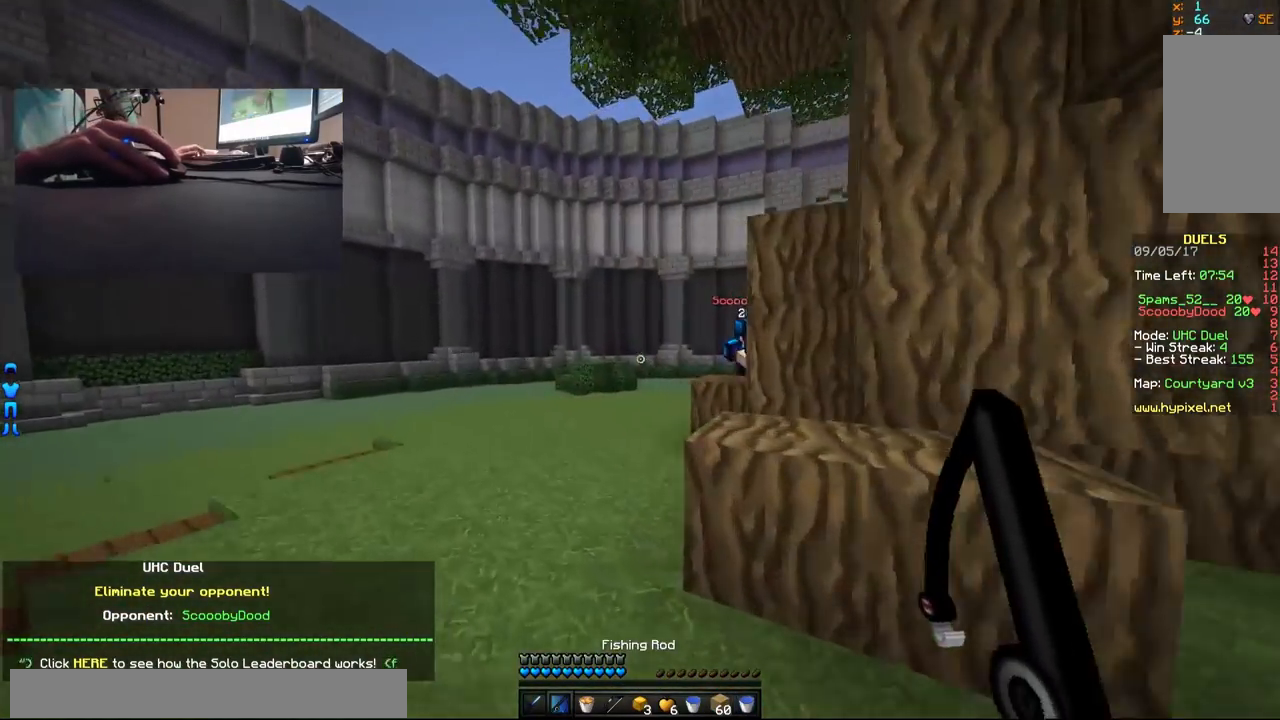
{"keys": ["a", "w"], "mouse": [], "events": [[283, "mouse_right", "down"], [283, "w", "down"], [383, "mouse_right", "up"]]}
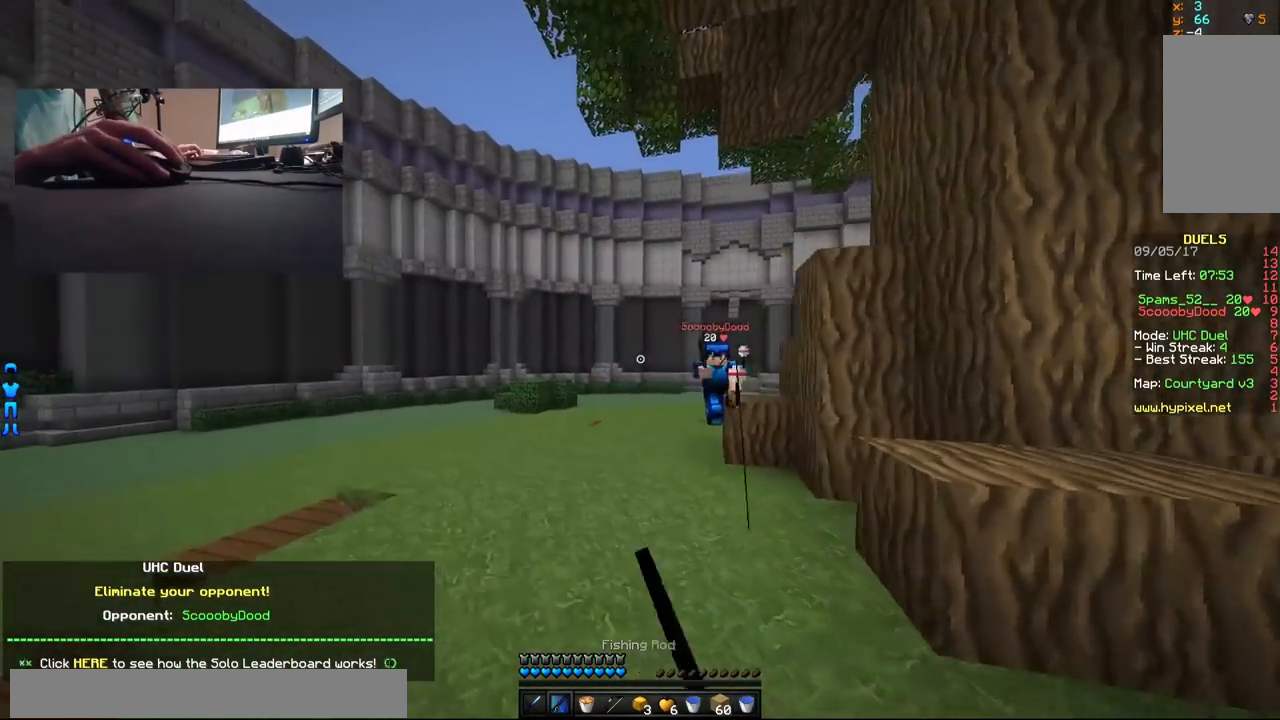
{"keys": ["a", "w"], "mouse": [], "events": [[233, "mouse_right", "down"], [350, "mouse_right", "up"], [383, "mouse_right", "down"], [450, "mouse_right", "up"]]}
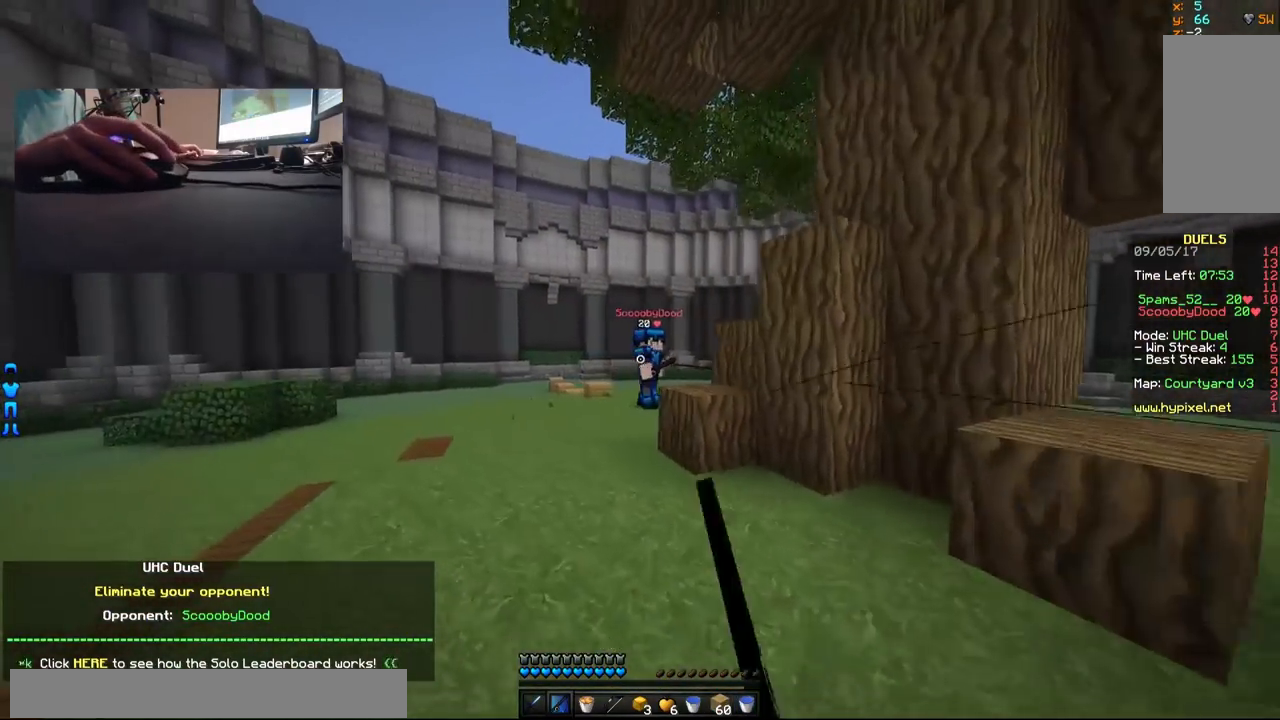
{"keys": ["a"], "mouse": [], "events": [[250, "mouse_right", "down"], [350, "mouse_right", "up"], [350, "w", "up"], [400, "mouse_right", "down"], [500, "mouse_right", "up"]]}
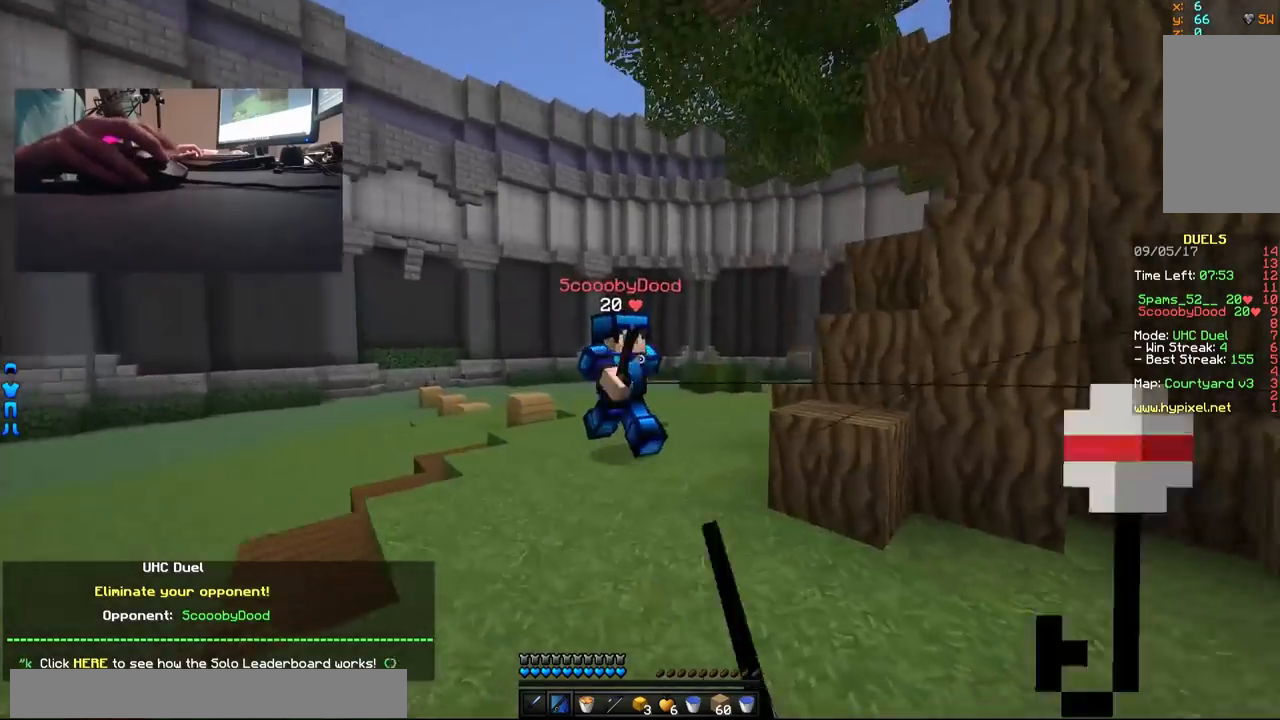
{"keys": ["d", "w"], "mouse": ["right"], "events": [[50, "a", "up"], [50, "w", "down"], [100, "d", "down"], [100, "mouse_left", "down"], [200, "mouse_left", "up"], [300, "mouse_left", "down"], [350, "mouse_left", "up"], [400, "mouse_left", "down"], [450, "mouse_left", "up"], [500, "mouse_right", "down"]]}